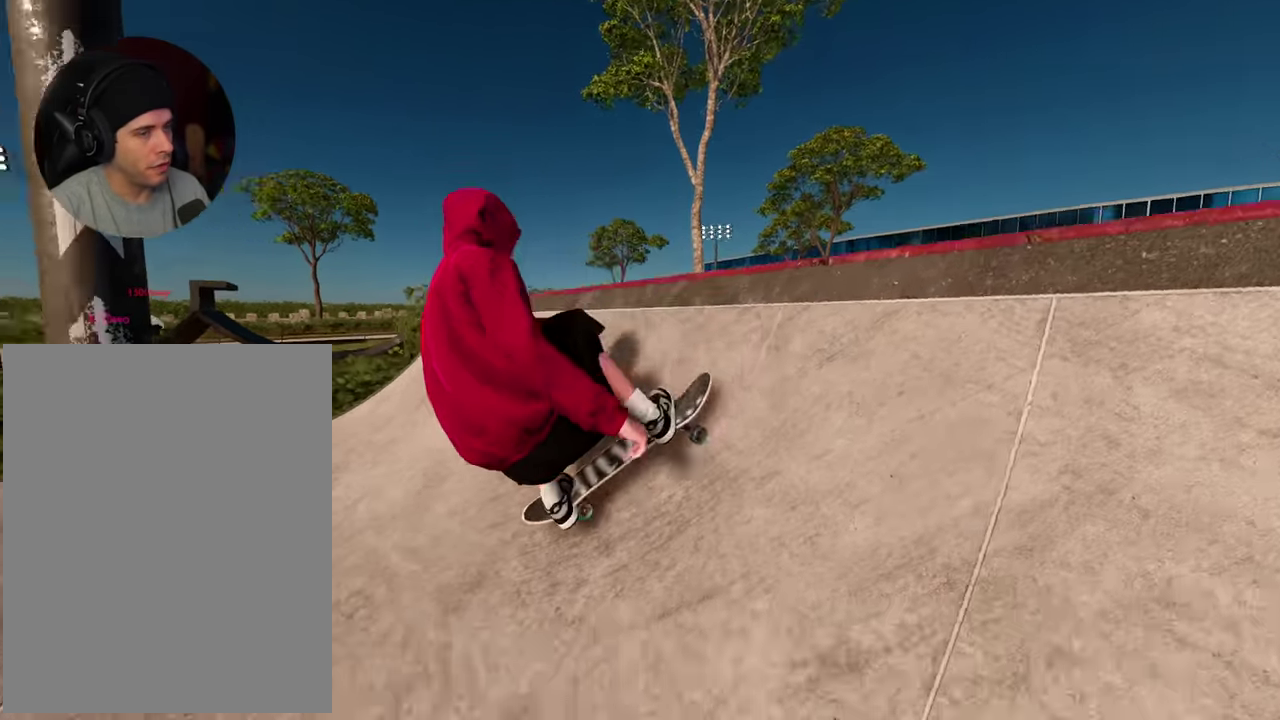
Gameplay with a controller (Xbox layout); each line is a JSON object with the inputs held at the frame after it (dt_ms = milliseconds from this image to that frame). "events" lists button and stick changes between this image and that frame as [ms after this image, input, new state], when the widget could be followed in between. This overlay highlights the sticks when they move; stick clicks (L3 R3) are not distinguishable. Not read: L3 R3.
{"dt_ms": 600, "buttons": ["A", "L2"], "left_stick": "center", "right_stick": "center", "events": [[83, "left_stick", "center"], [150, "L2", "up"], [367, "L2", "down"], [534, "A", "down"]]}
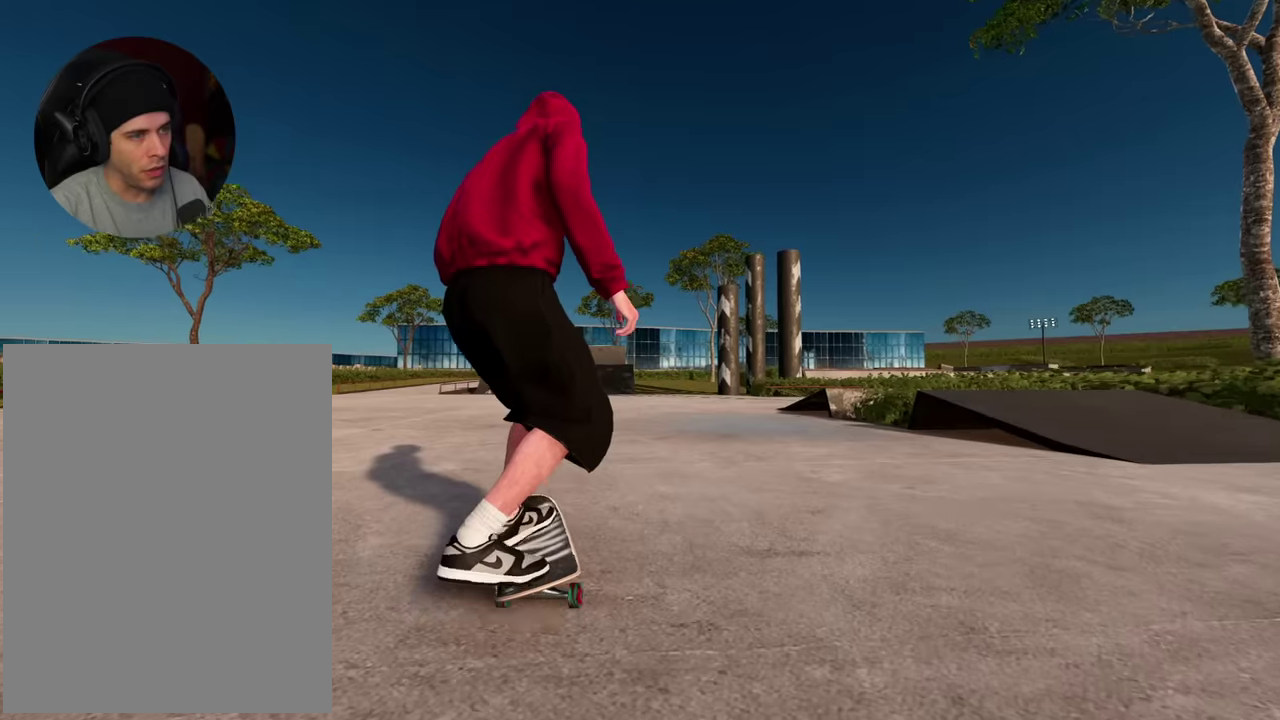
{"dt_ms": 300, "buttons": ["A"], "left_stick": "center", "right_stick": "center", "events": [[34, "L2", "up"]]}
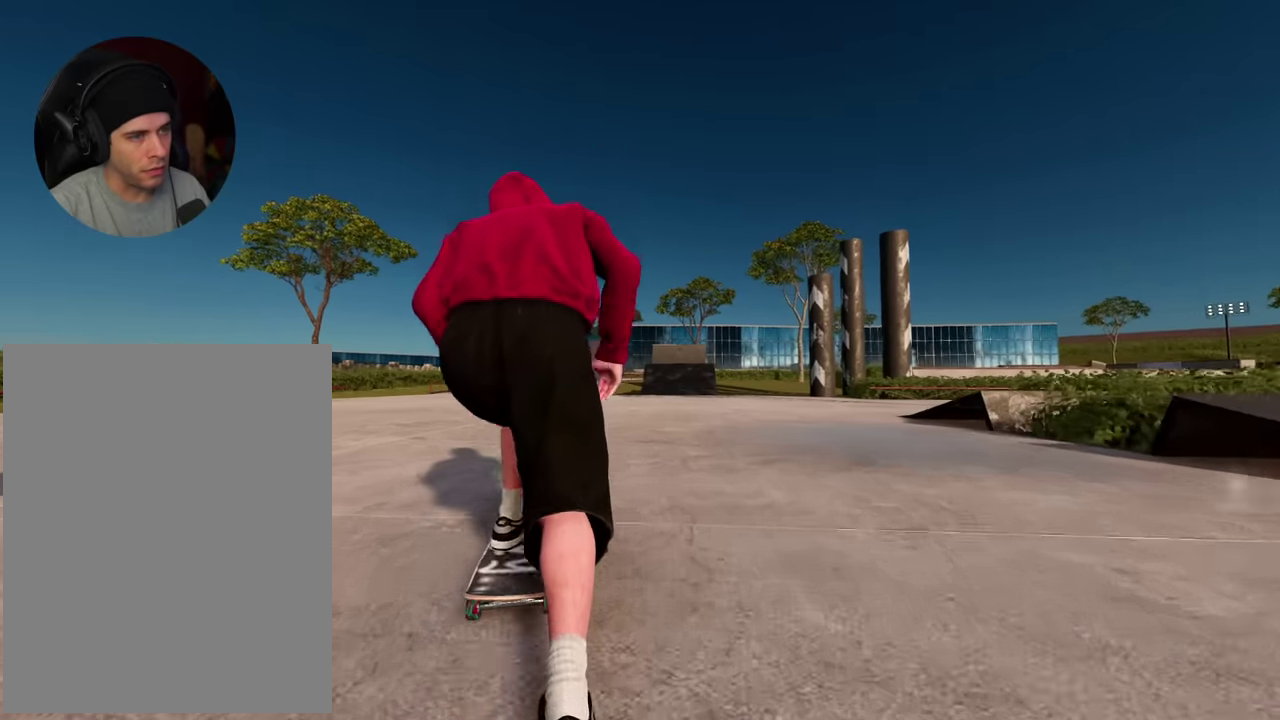
{"dt_ms": 700, "buttons": ["A"], "left_stick": "center", "right_stick": "center", "events": [[217, "L2", "down"], [284, "L2", "up"]]}
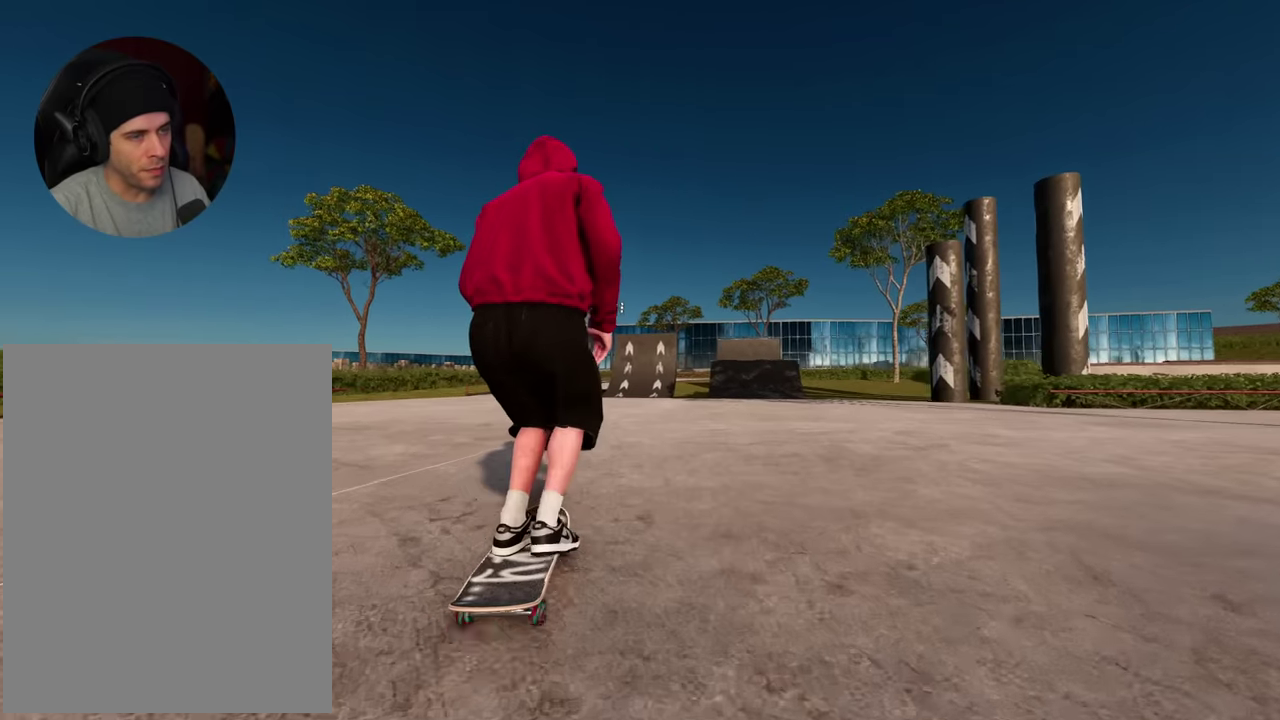
{"dt_ms": 300, "buttons": [], "left_stick": "center", "right_stick": "center", "events": [[200, "A", "up"], [217, "R2", "down"], [284, "R2", "up"]]}
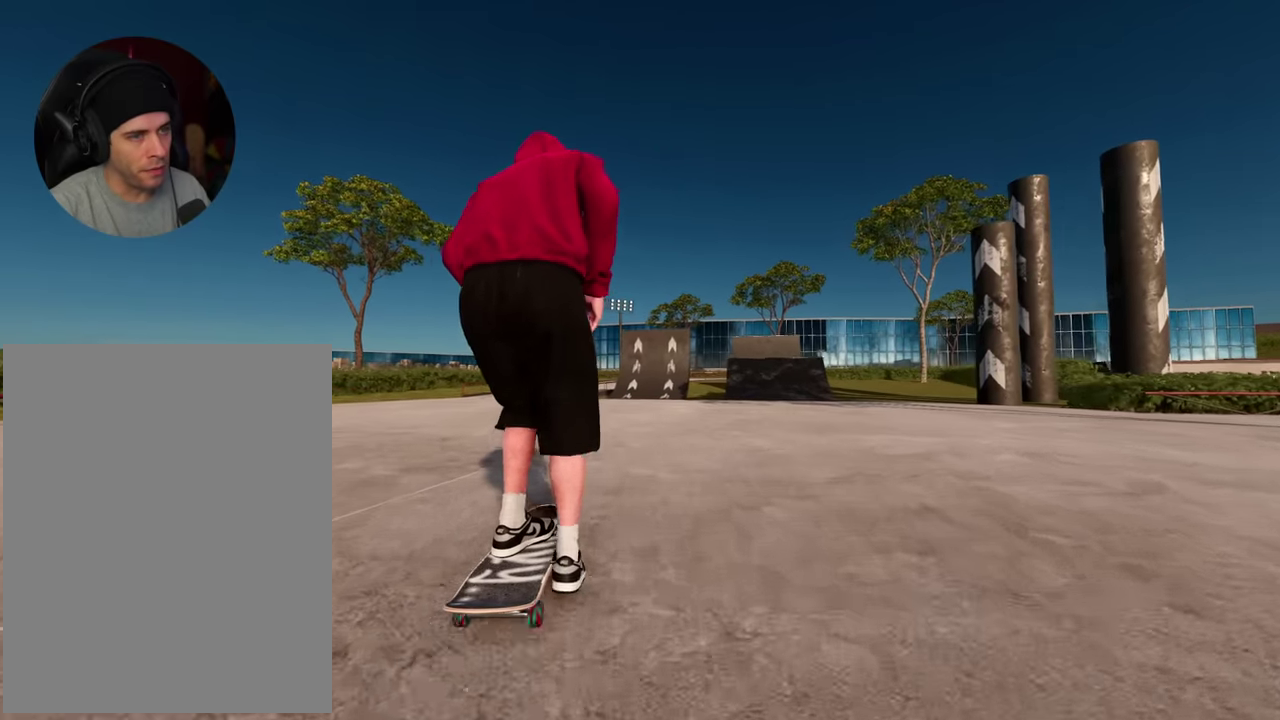
{"dt_ms": 900, "buttons": [], "left_stick": "center", "right_stick": "center", "events": [[350, "R2", "down"], [817, "R2", "up"]]}
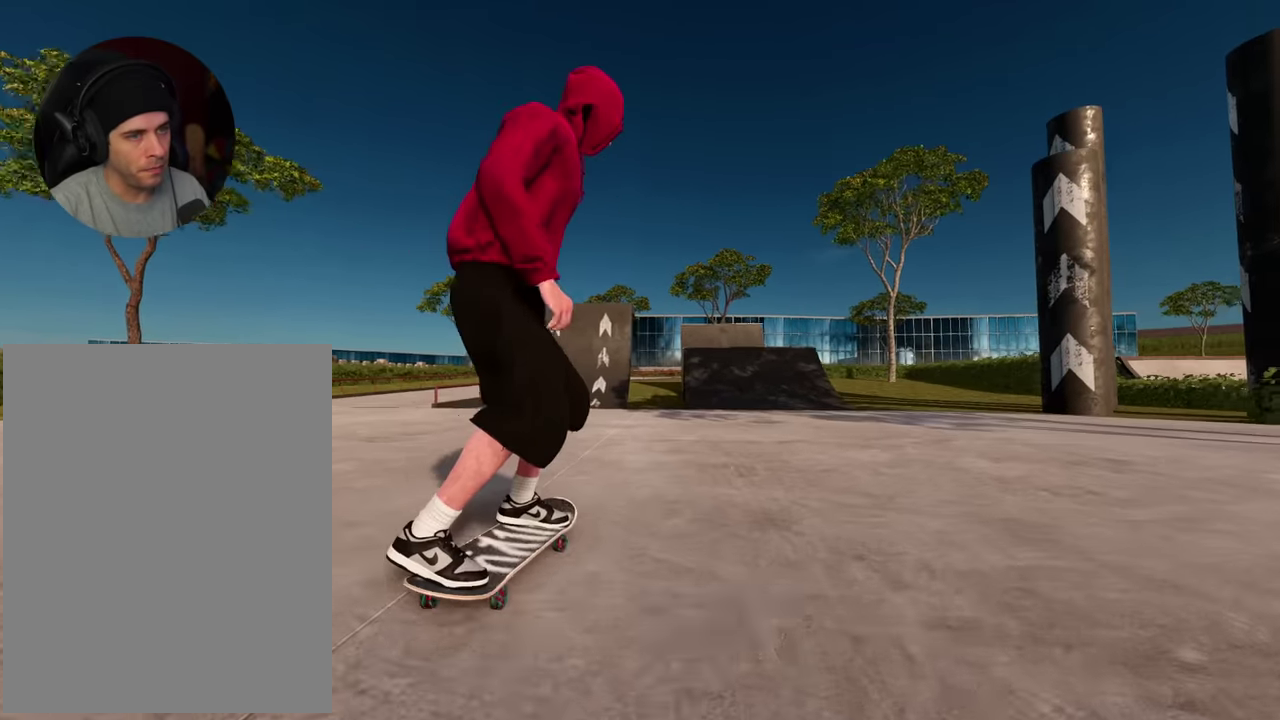
{"dt_ms": 300, "buttons": [], "left_stick": "center", "right_stick": "center", "events": [[84, "R2", "down"], [167, "R2", "up"]]}
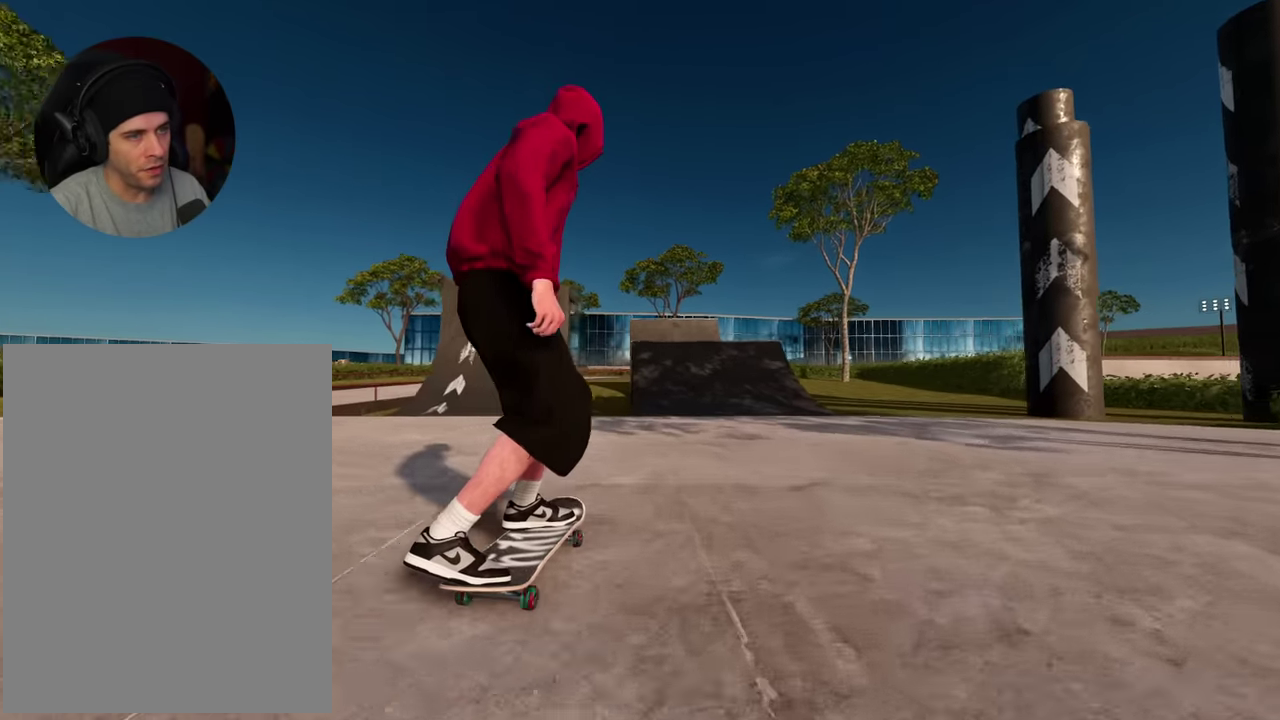
{"dt_ms": 600, "buttons": ["L2"], "left_stick": "center", "right_stick": "center", "events": [[84, "L2", "down"], [200, "L2", "up"], [534, "L2", "down"]]}
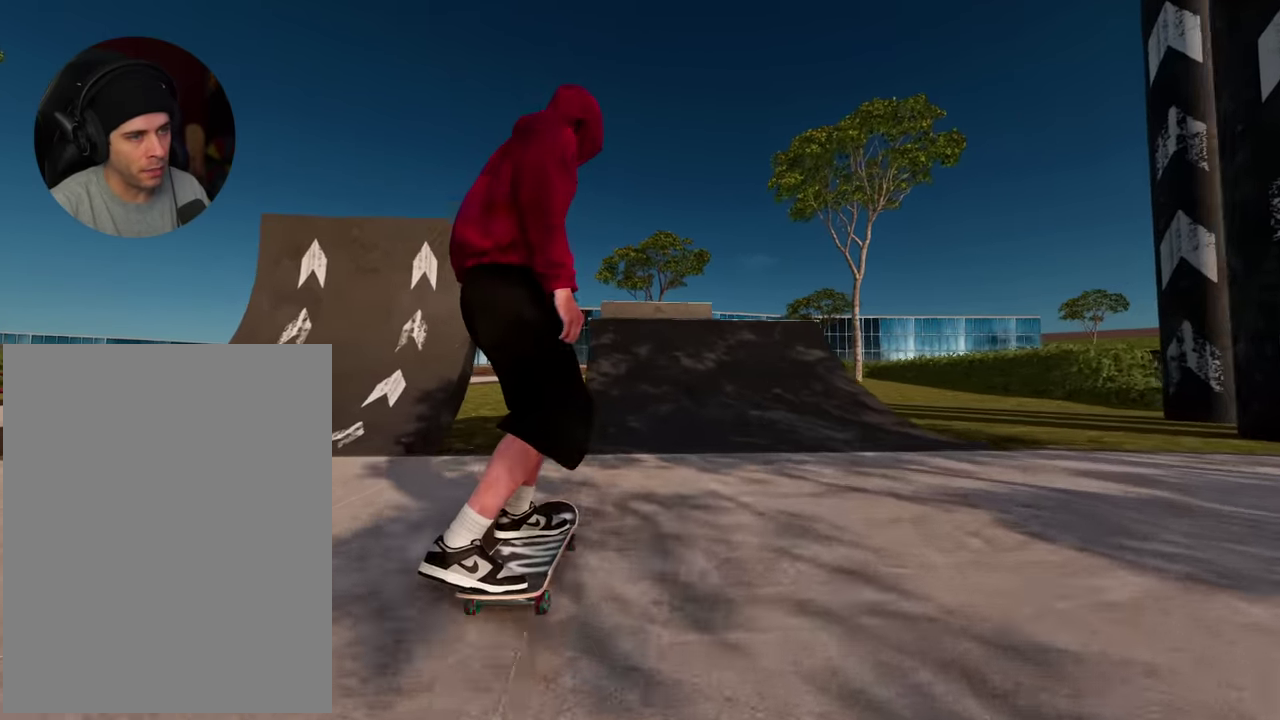
{"dt_ms": 400, "buttons": ["R2"], "left_stick": "down", "right_stick": "down", "events": [[50, "L2", "up"], [250, "R2", "down"], [250, "right_stick", "down"], [284, "left_stick", "down"]]}
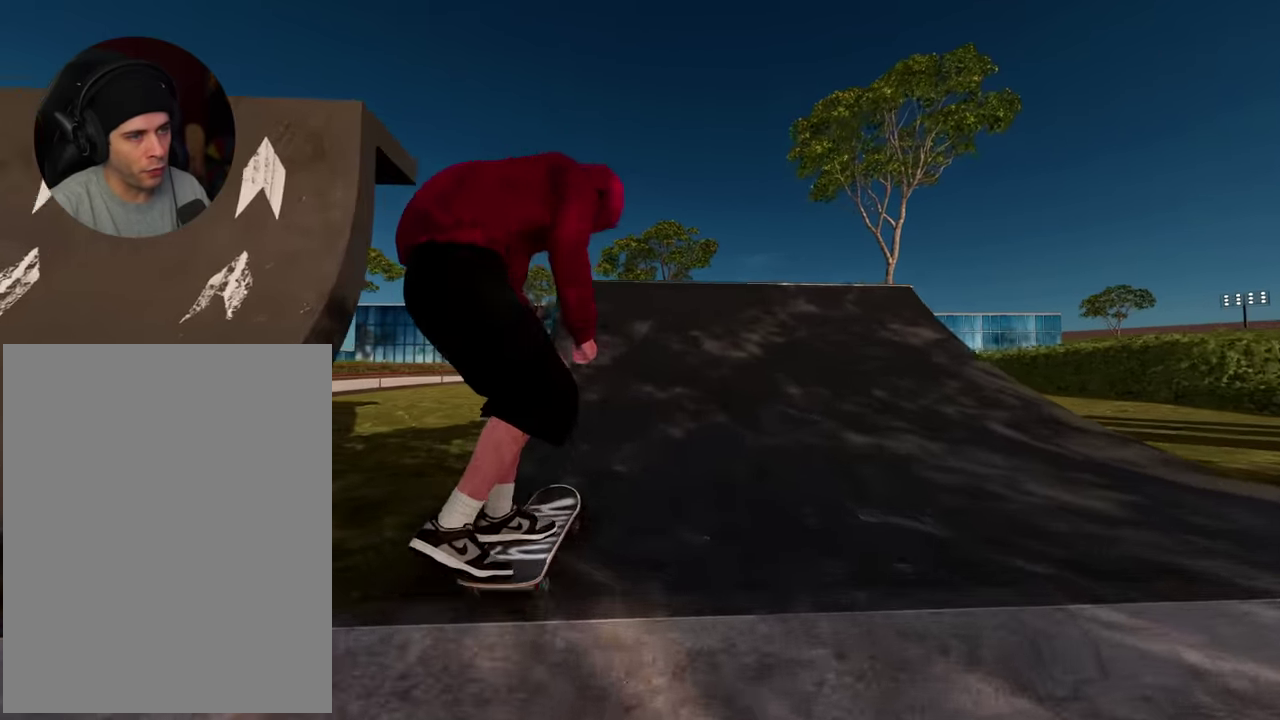
{"dt_ms": 600, "buttons": ["R2"], "left_stick": "up", "right_stick": "up", "events": [[334, "left_stick", "center"], [384, "right_stick", "center"], [450, "left_stick", "up"], [467, "right_stick", "up"]]}
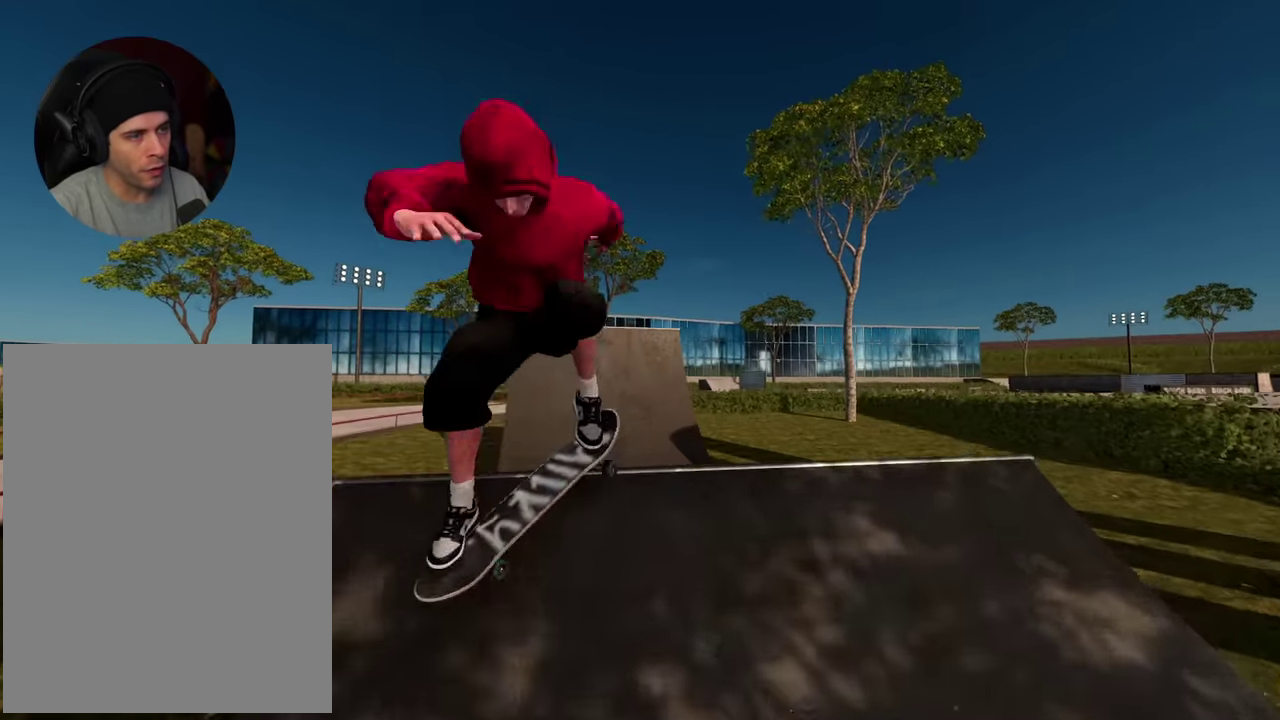
{"dt_ms": 400, "buttons": ["R2"], "left_stick": "up", "right_stick": "up-left", "events": [[384, "right_stick", "up-left"]]}
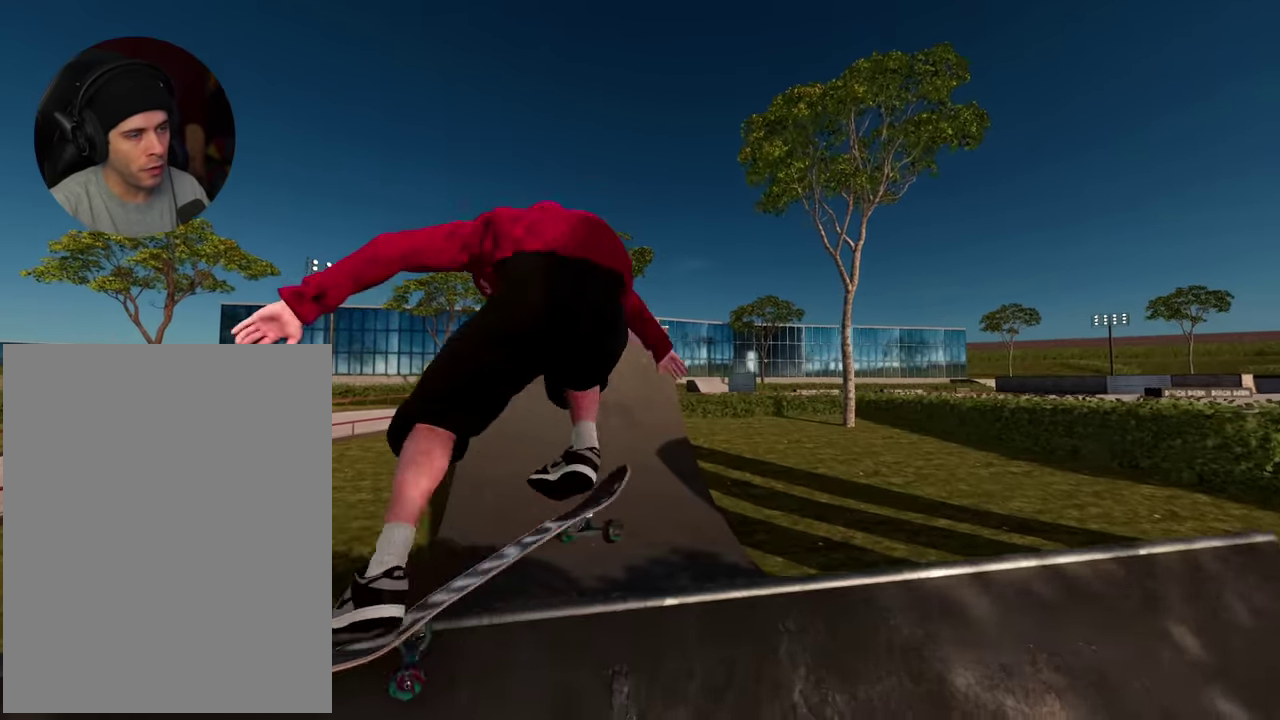
{"dt_ms": 500, "buttons": [], "left_stick": "center", "right_stick": "up-left", "events": [[483, "R2", "up"], [483, "left_stick", "center"]]}
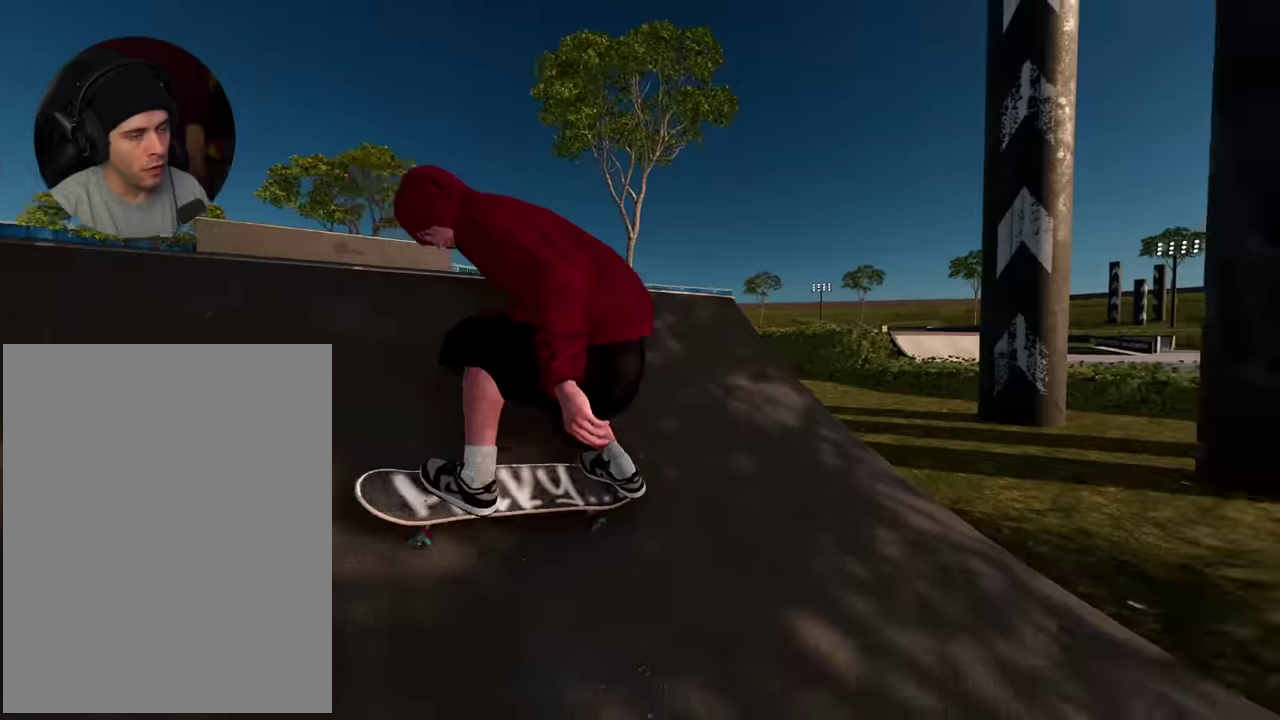
{"dt_ms": 500, "buttons": ["Y"], "left_stick": "center", "right_stick": "center", "events": [[16, "right_stick", "up"], [83, "right_stick", "center"], [466, "Y", "down"]]}
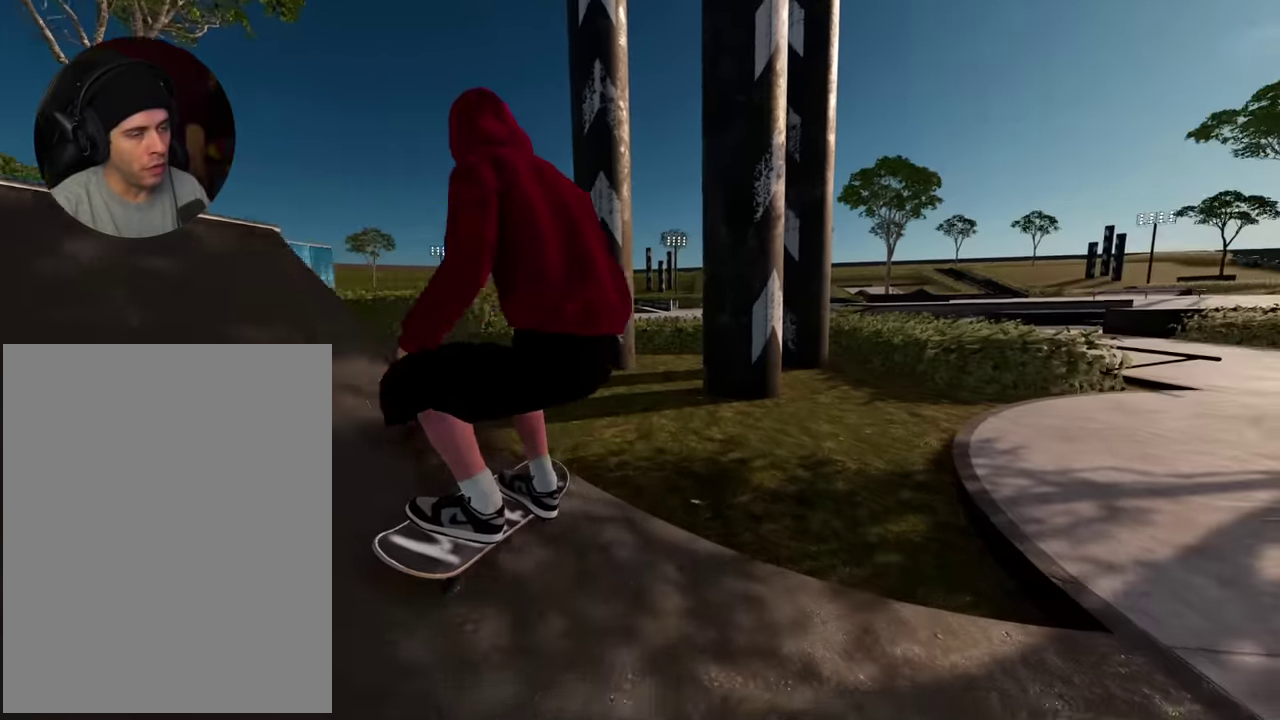
{"dt_ms": 500, "buttons": [], "left_stick": "center", "right_stick": "up-left", "events": [[50, "Y", "up"], [66, "left_stick", "down"], [216, "left_stick", "left"], [266, "right_stick", "up-left"], [383, "left_stick", "center"]]}
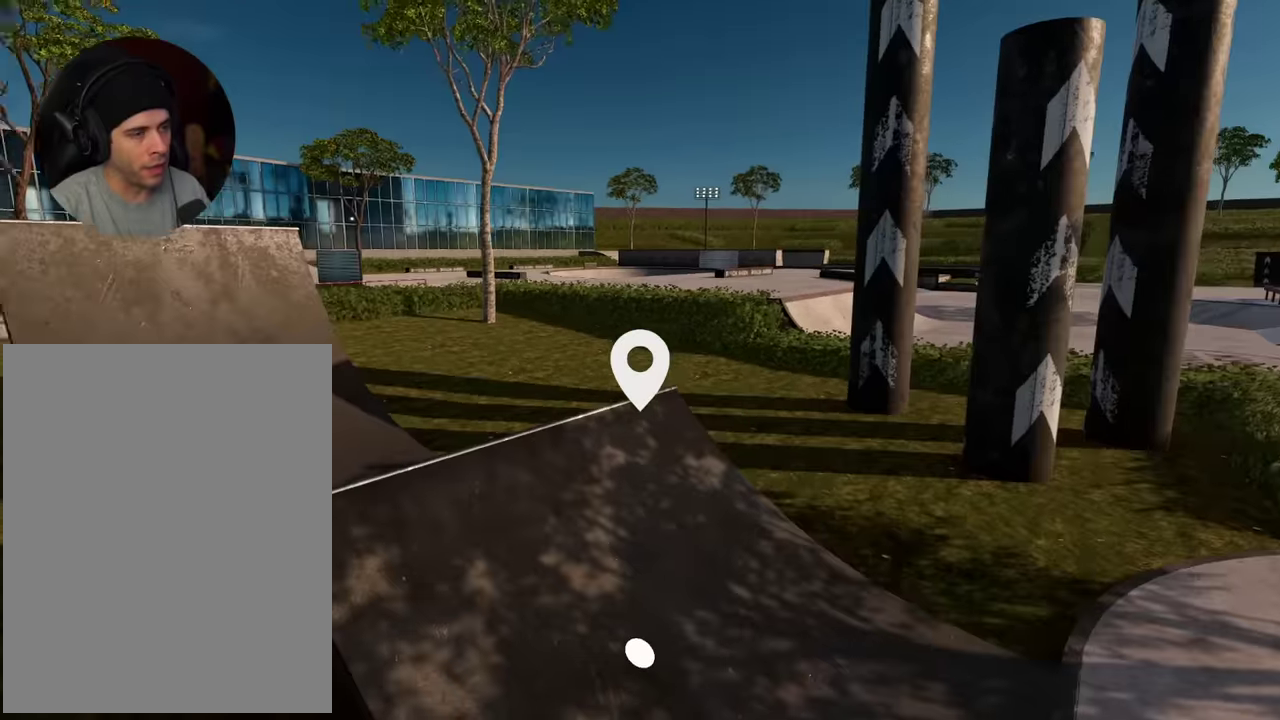
{"dt_ms": 500, "buttons": [], "left_stick": "center", "right_stick": "center", "events": [[133, "left_stick", "up-left"], [316, "left_stick", "center"], [366, "right_stick", "center"]]}
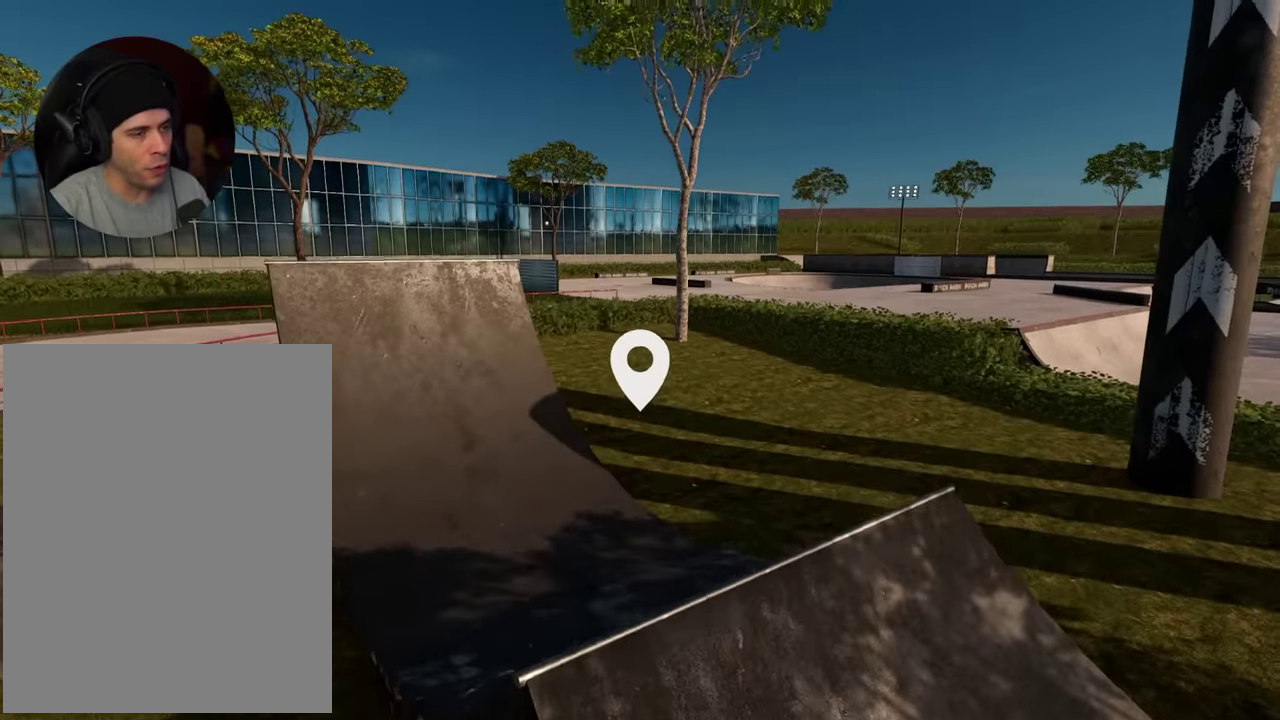
{"dt_ms": 400, "buttons": ["L2"], "left_stick": "center", "right_stick": "center", "events": [[16, "right_stick", "right"], [83, "L2", "down"], [250, "right_stick", "center"]]}
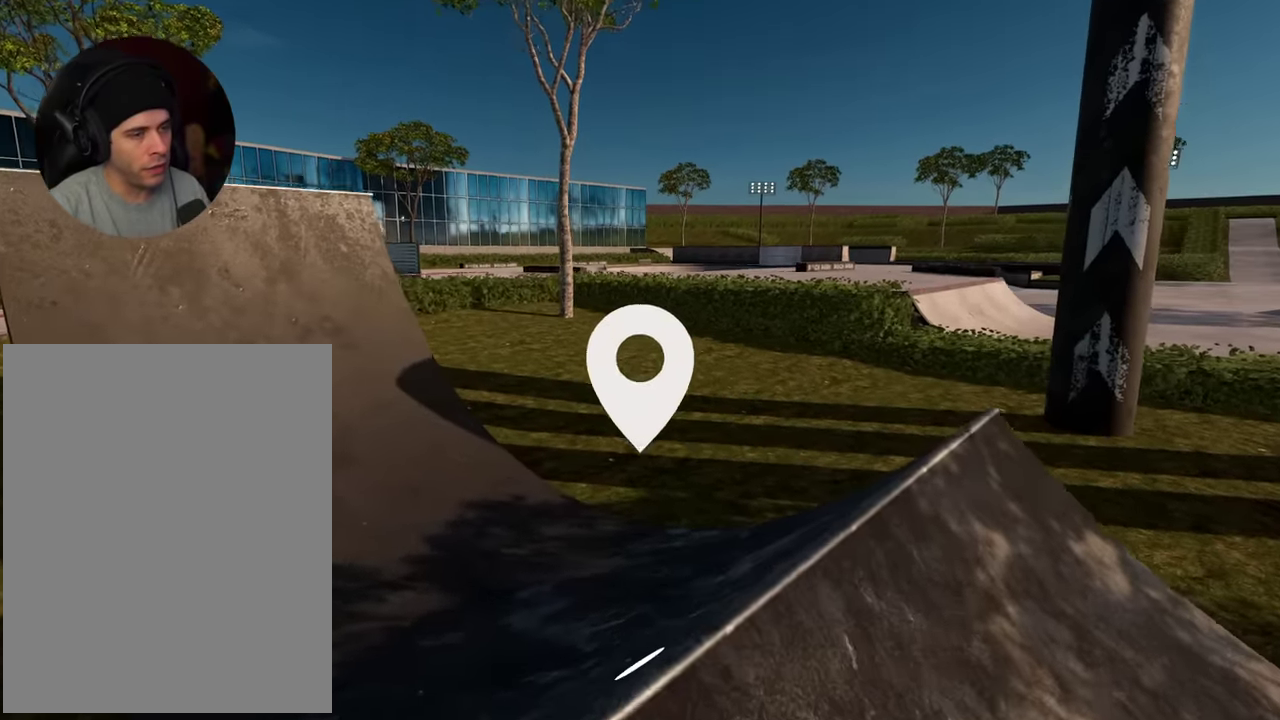
{"dt_ms": 600, "buttons": [], "left_stick": "up-left", "right_stick": "center", "events": [[183, "right_stick", "right"], [233, "right_stick", "center"], [366, "L2", "up"], [366, "left_stick", "up-left"]]}
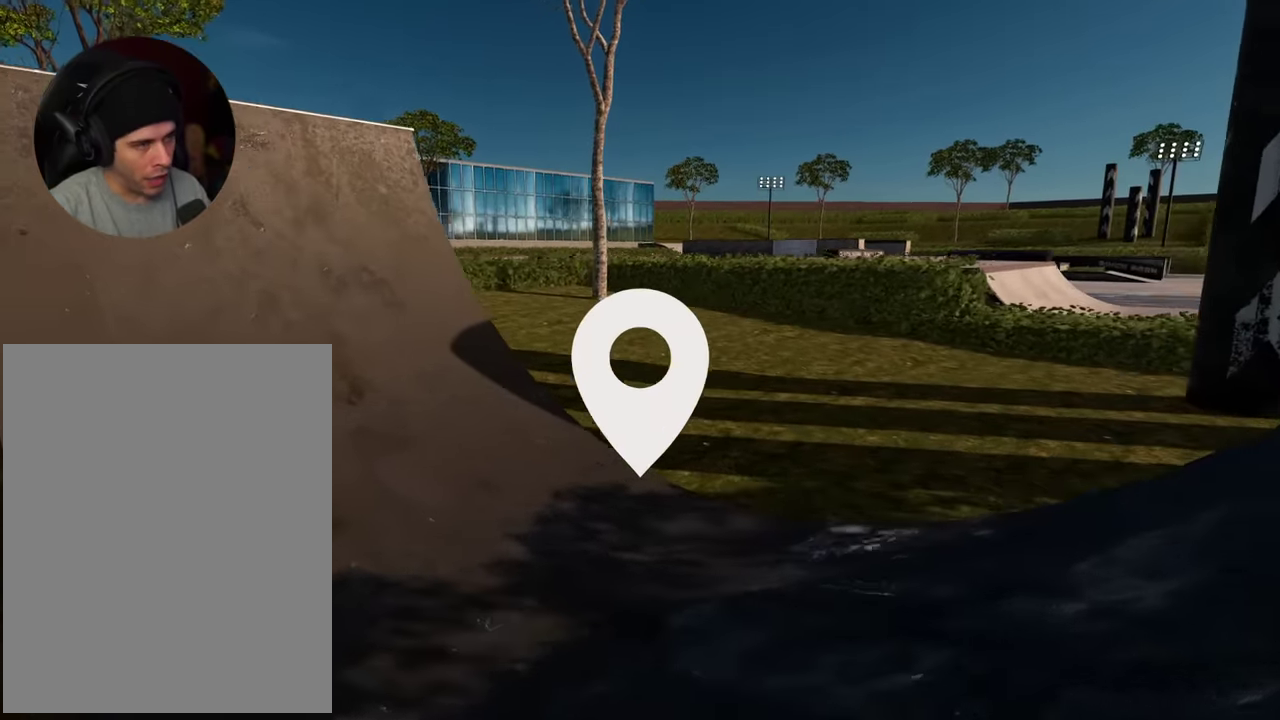
{"dt_ms": 300, "buttons": [], "left_stick": "up-left", "right_stick": "center", "events": []}
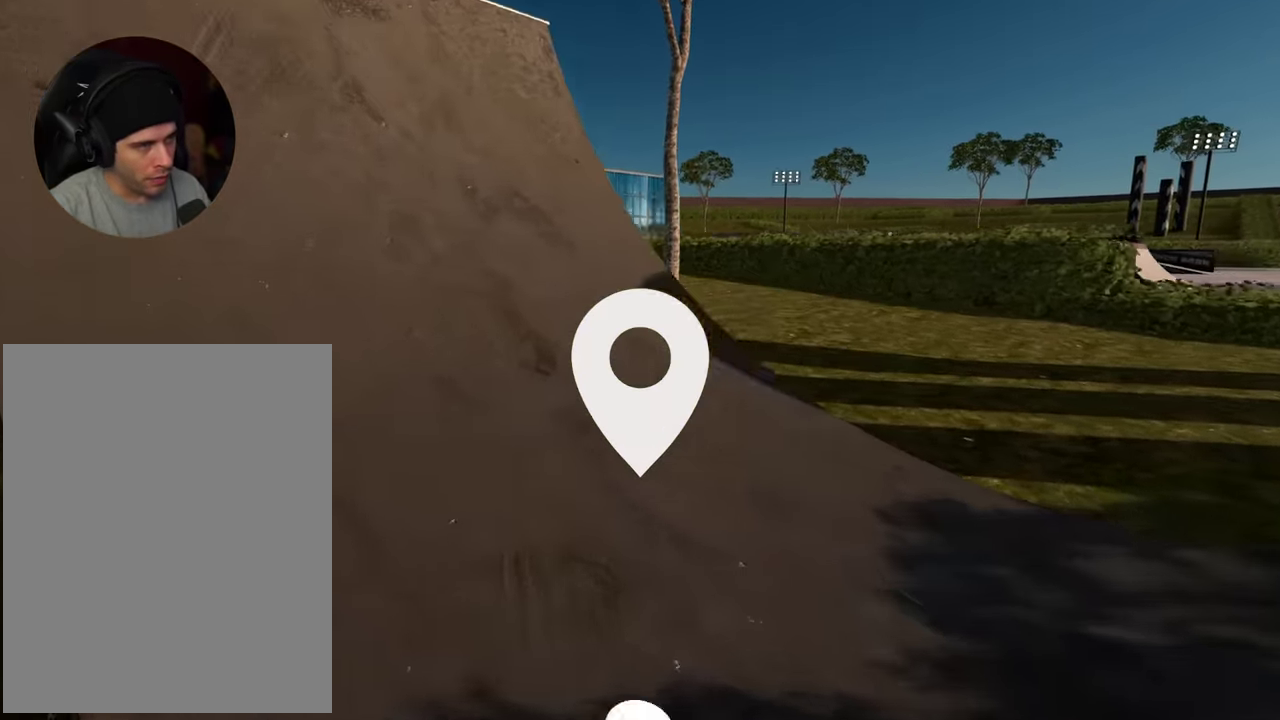
{"dt_ms": 700, "buttons": ["R2"], "left_stick": "center", "right_stick": "center"}
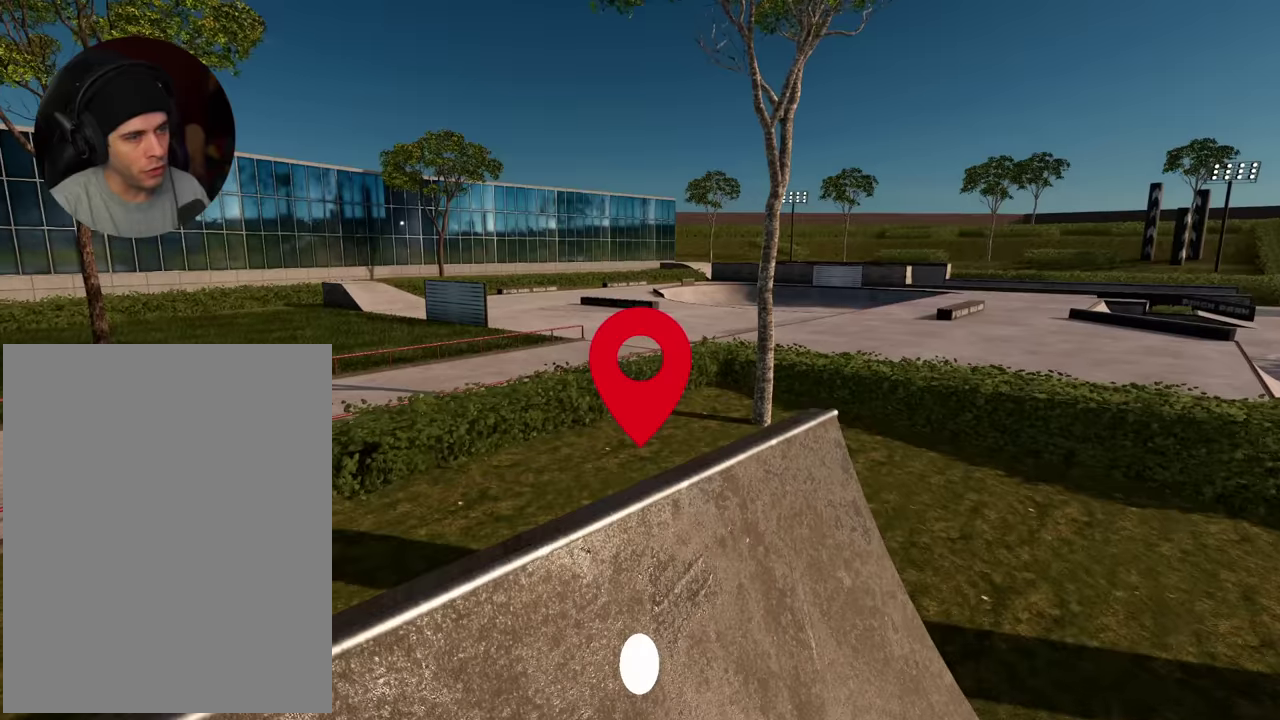
{"dt_ms": 500, "buttons": [], "left_stick": "center", "right_stick": "center"}
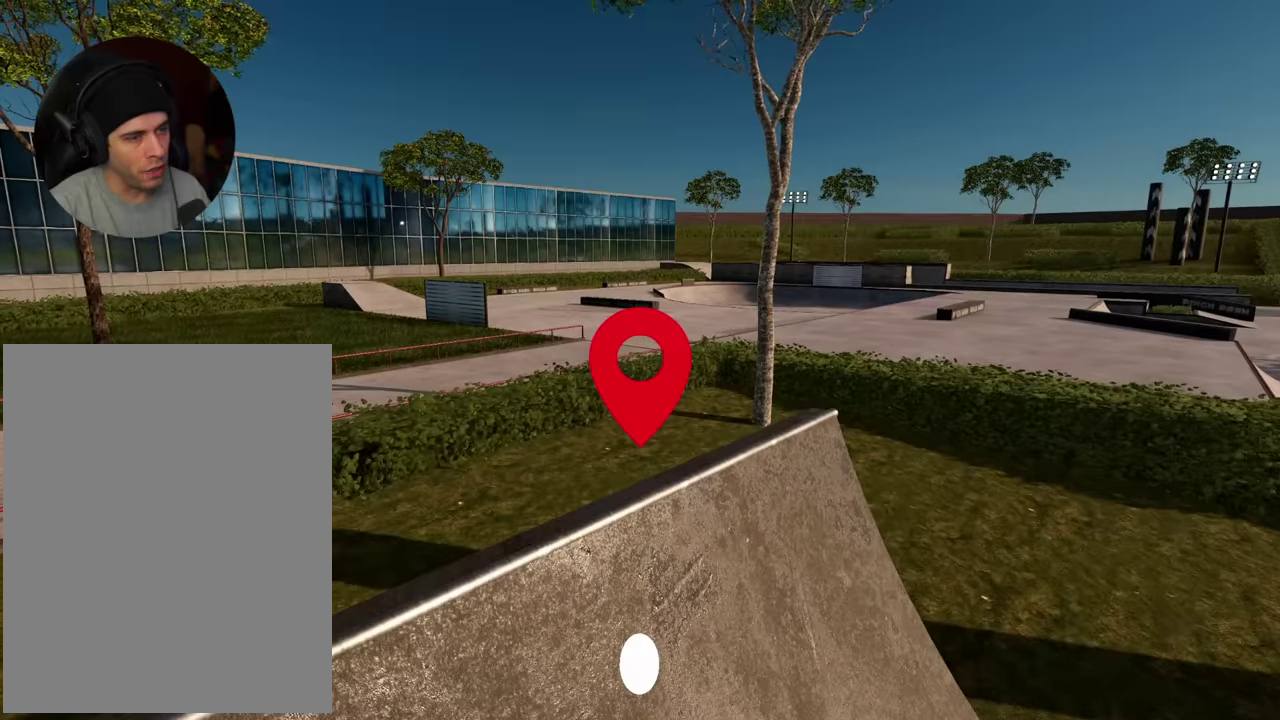
{"dt_ms": 400, "buttons": [], "left_stick": "down-right", "right_stick": "right", "events": [[266, "right_stick", "right"], [300, "left_stick", "down-right"]]}
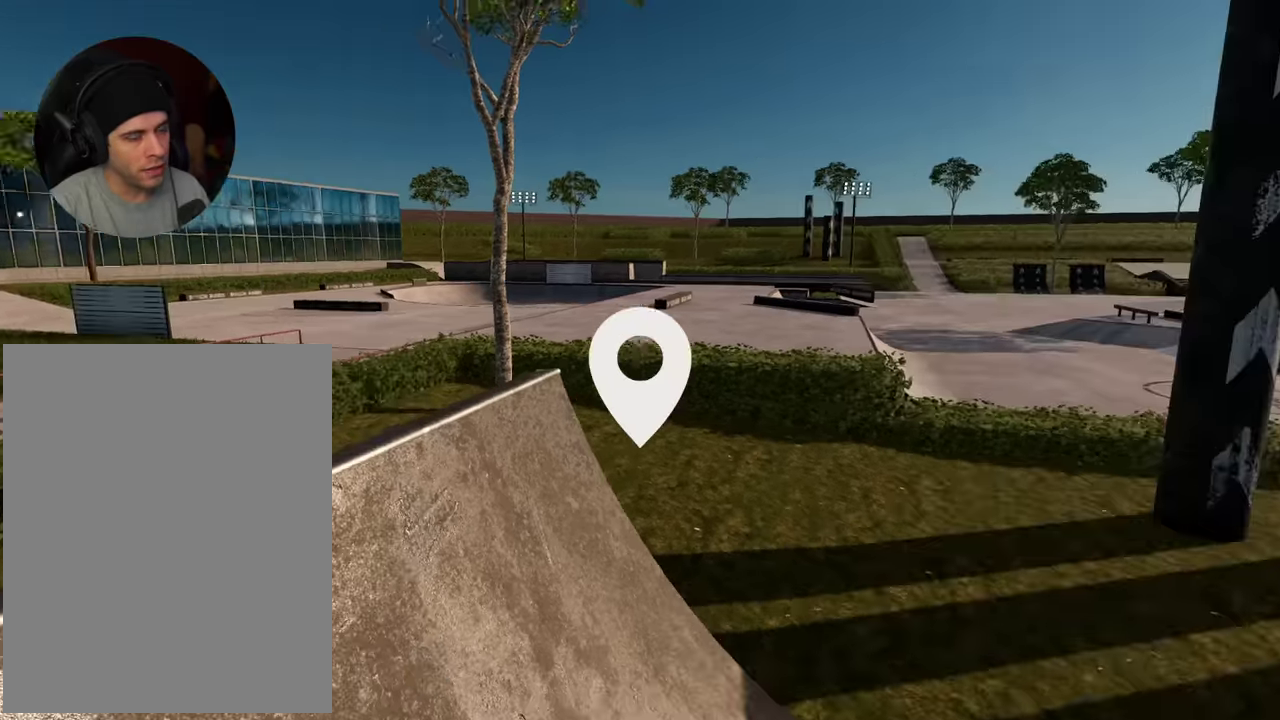
{"dt_ms": 600, "buttons": [], "left_stick": "up", "right_stick": "center", "events": [[50, "left_stick", "center"], [200, "left_stick", "right"], [300, "left_stick", "up"], [300, "right_stick", "center"]]}
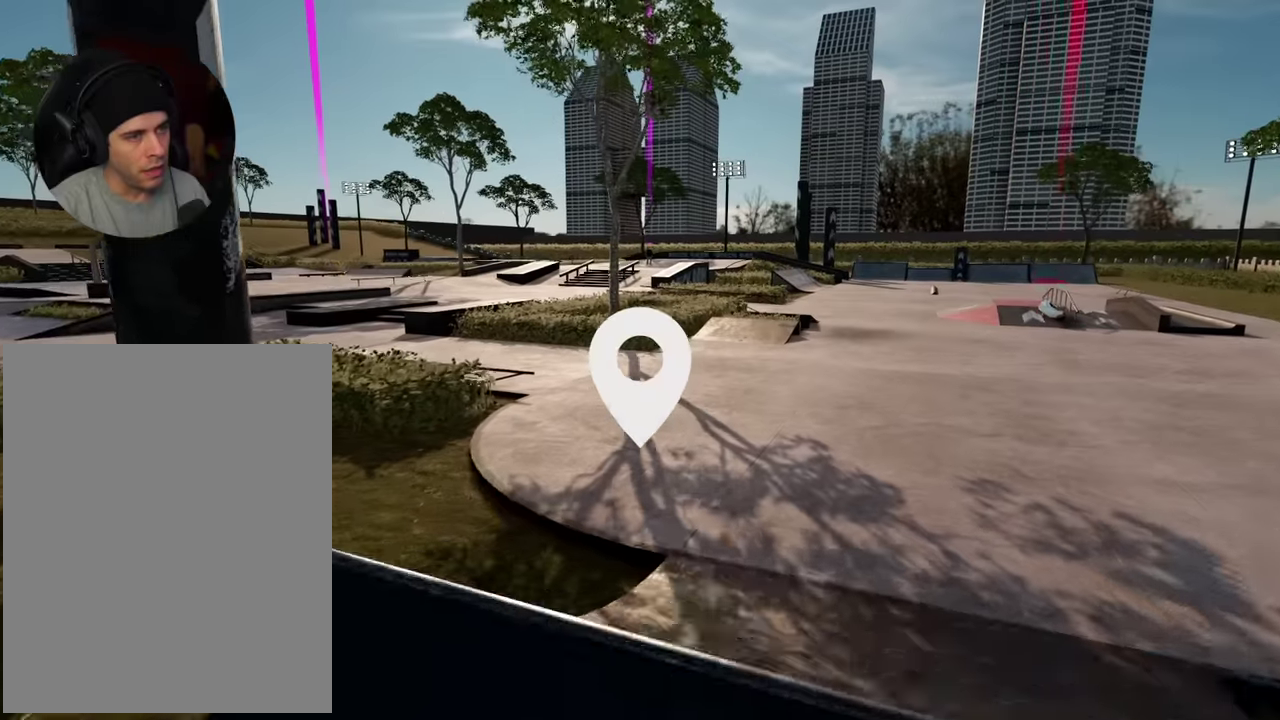
{"dt_ms": 300, "buttons": [], "left_stick": "right", "right_stick": "left", "events": [[50, "left_stick", "up-right"], [266, "right_stick", "left"], [300, "left_stick", "right"]]}
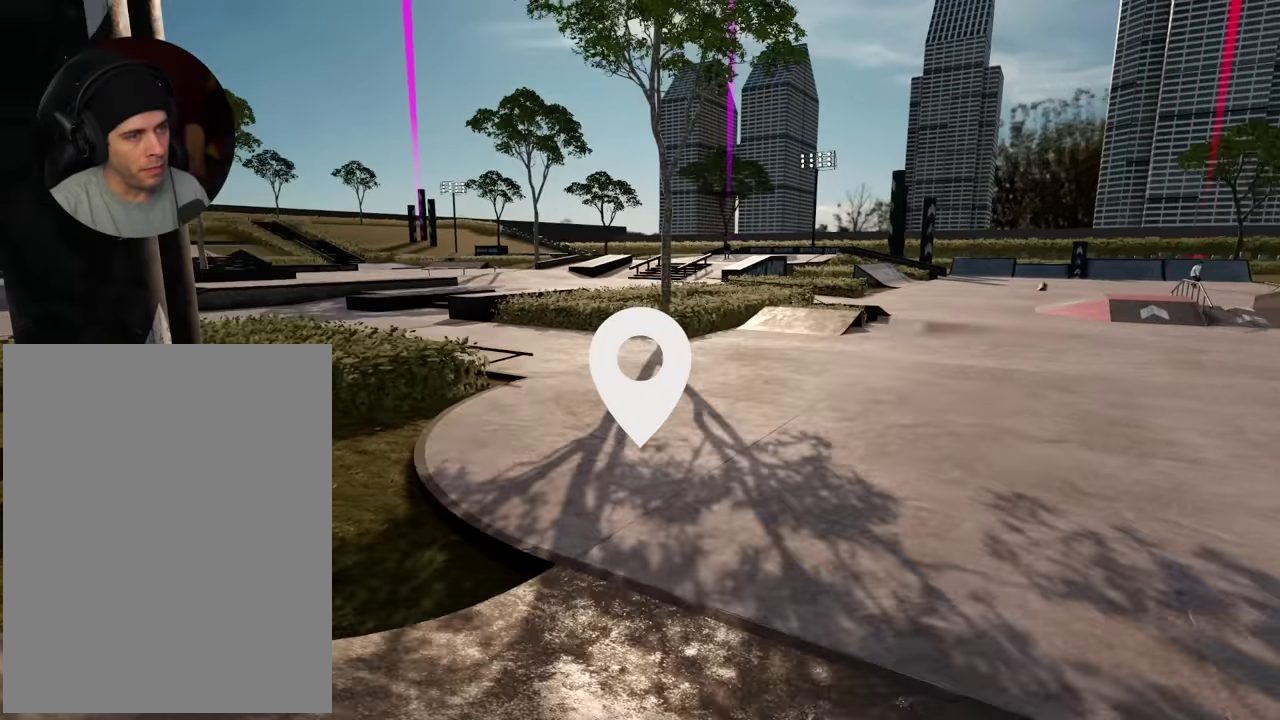
{"dt_ms": 700, "buttons": [], "left_stick": "center", "right_stick": "center", "events": [[450, "left_stick", "down-right"], [516, "right_stick", "up-left"], [666, "right_stick", "center"], [700, "left_stick", "center"]]}
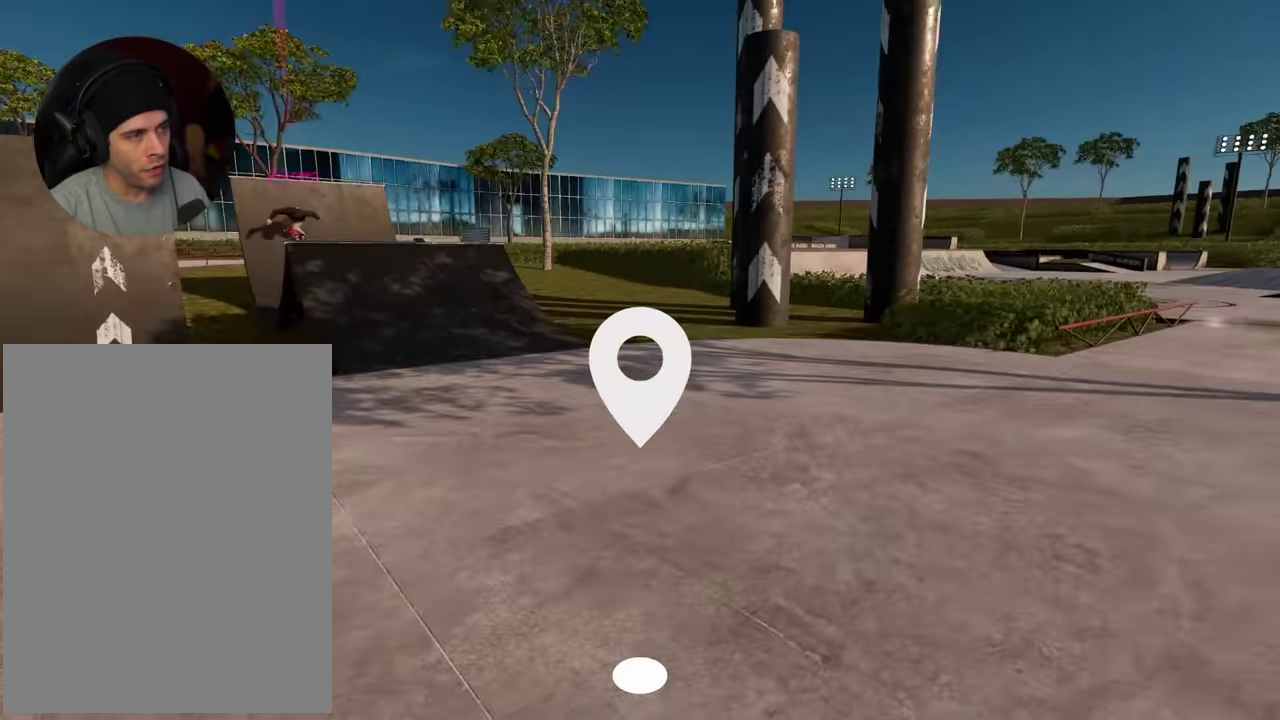
{"dt_ms": 300, "buttons": [], "left_stick": "center", "right_stick": "center", "events": [[50, "B", "down"], [133, "B", "up"]]}
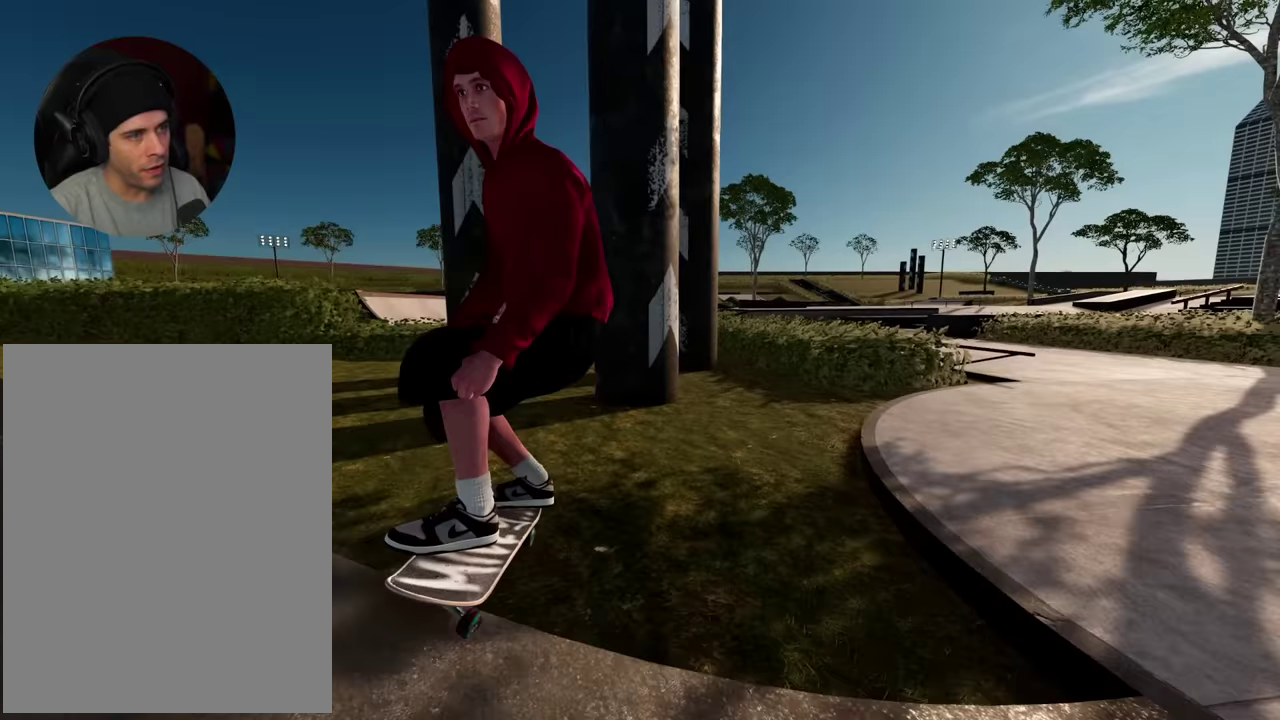
{"dt_ms": 900, "buttons": ["A"], "left_stick": "center", "right_stick": "center", "events": [[50, "A", "down"], [300, "A", "up"], [683, "A", "down"]]}
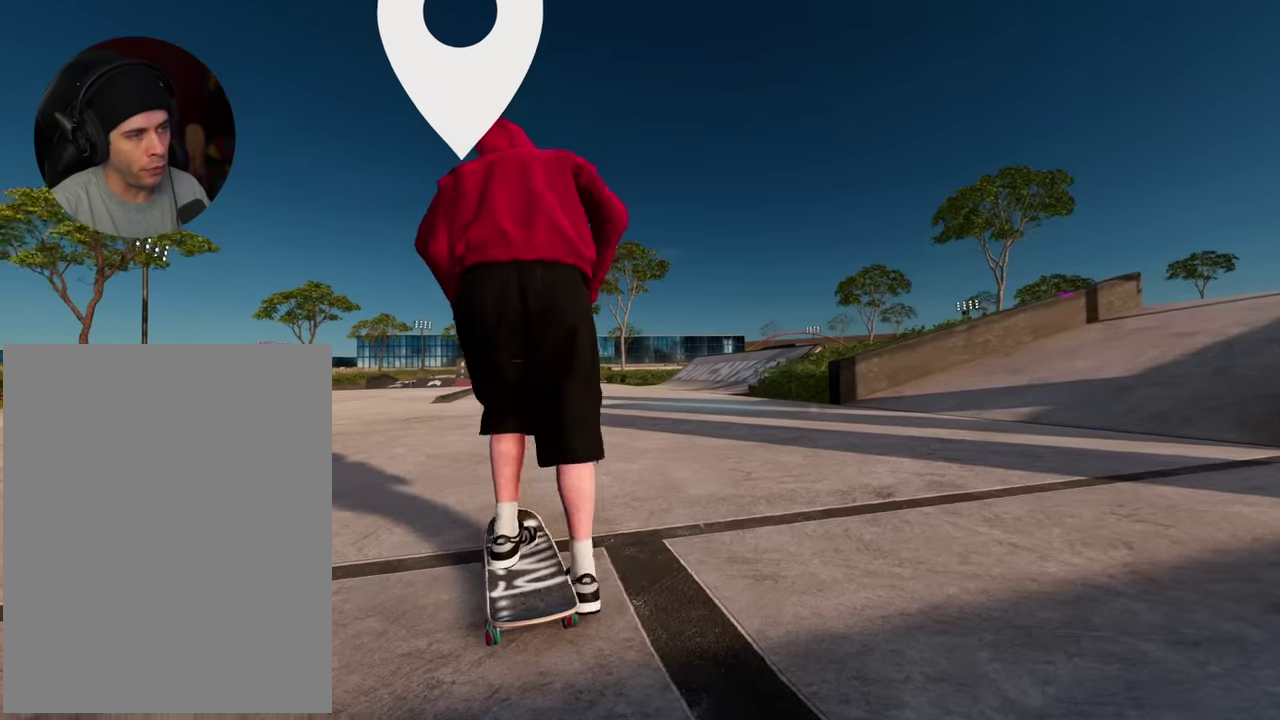
{"dt_ms": 300, "buttons": ["A", "L2"], "left_stick": "center", "right_stick": "center", "events": [[300, "L2", "down"]]}
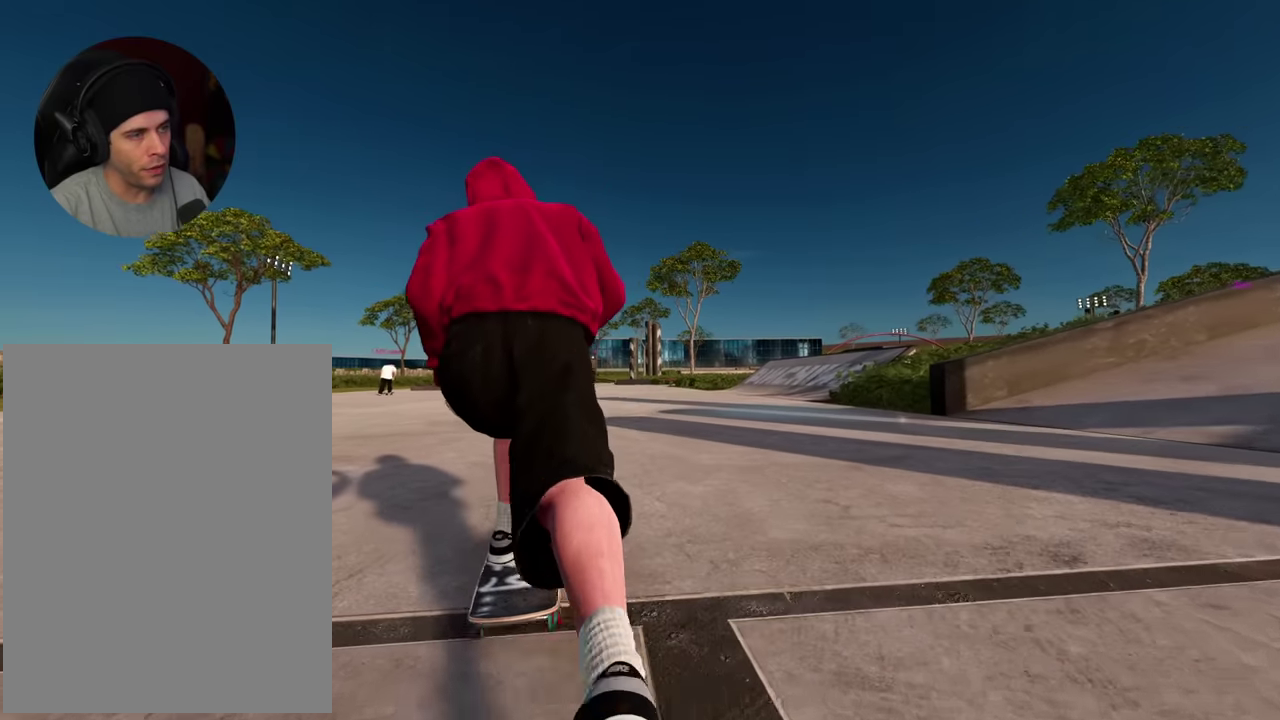
{"dt_ms": 600, "buttons": ["L2"], "left_stick": "center", "right_stick": "center", "events": [[100, "L2", "up"], [416, "DPAD_LEFT", "down"], [500, "A", "up"], [500, "DPAD_LEFT", "up"], [550, "L2", "down"]]}